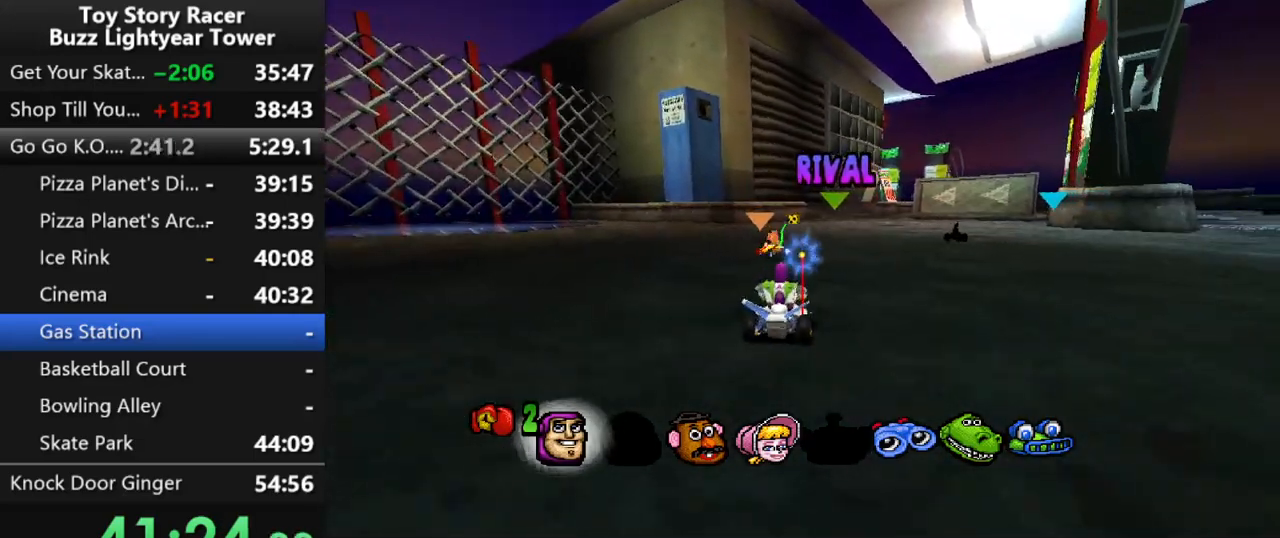
Gameplay with a controller (PlayStation layout); each line is a JSON object with the inputs held at the frame after it. "events" lists button and stick changes between this image and that frame as [ms after this image, input, new state], when the widget could be followed in between. Not read: L3 R2 R3.
{"buttons": ["DPAD_RIGHT"], "left_stick": "center", "right_stick": "center", "events": [[33, "DPAD_LEFT", "down"], [233, "R1", "down"], [367, "DPAD_LEFT", "up"], [367, "R1", "up"], [400, "CROSS", "up"], [483, "DPAD_RIGHT", "down"]]}
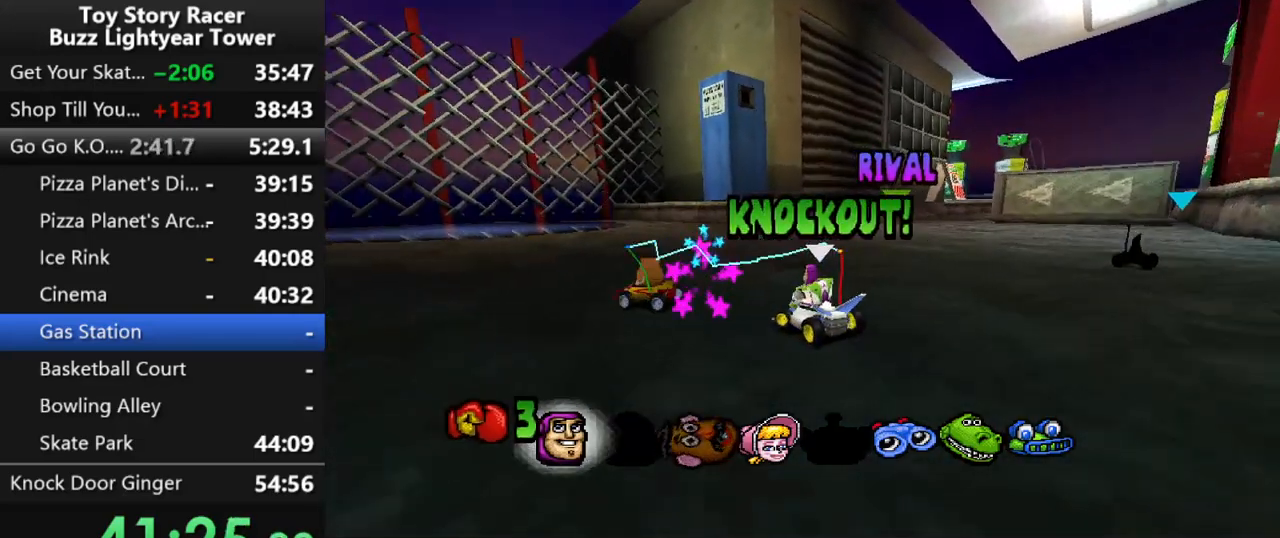
{"buttons": ["CROSS"], "left_stick": "center", "right_stick": "center", "events": [[267, "CROSS", "down"], [400, "DPAD_RIGHT", "up"]]}
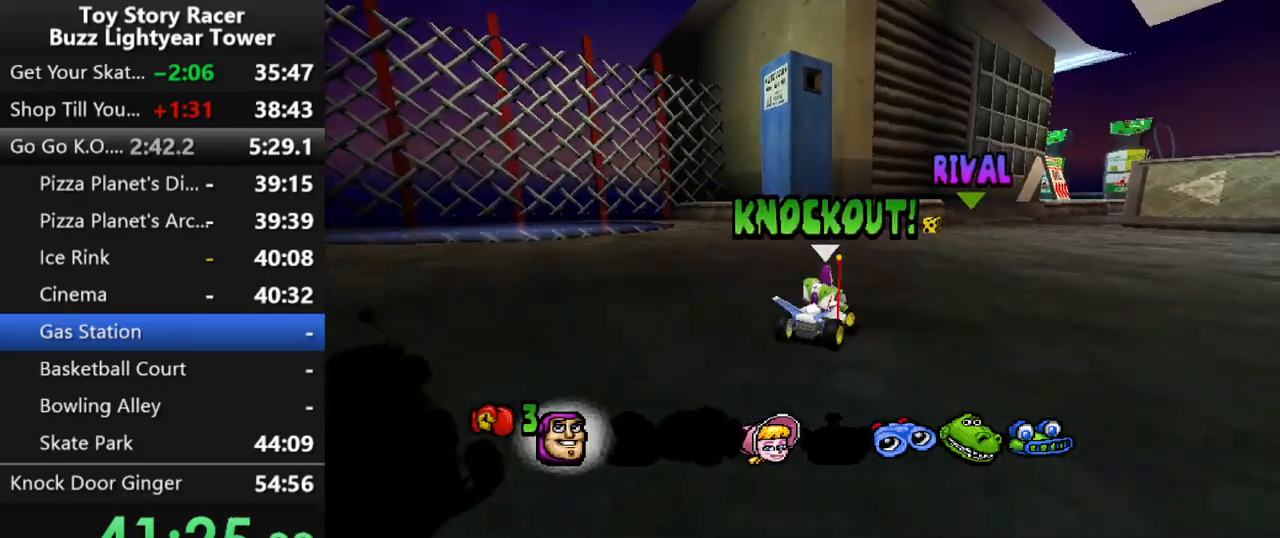
{"buttons": ["CROSS"], "left_stick": "center", "right_stick": "center", "events": []}
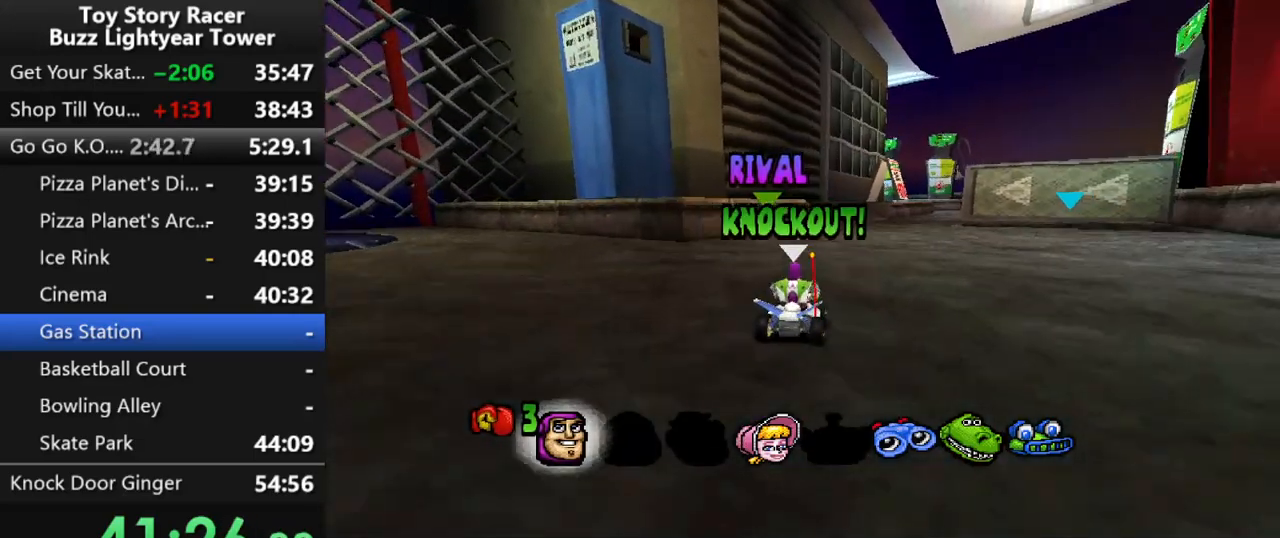
{"buttons": ["CROSS", "DPAD_LEFT"], "left_stick": "center", "right_stick": "center", "events": [[483, "DPAD_LEFT", "down"]]}
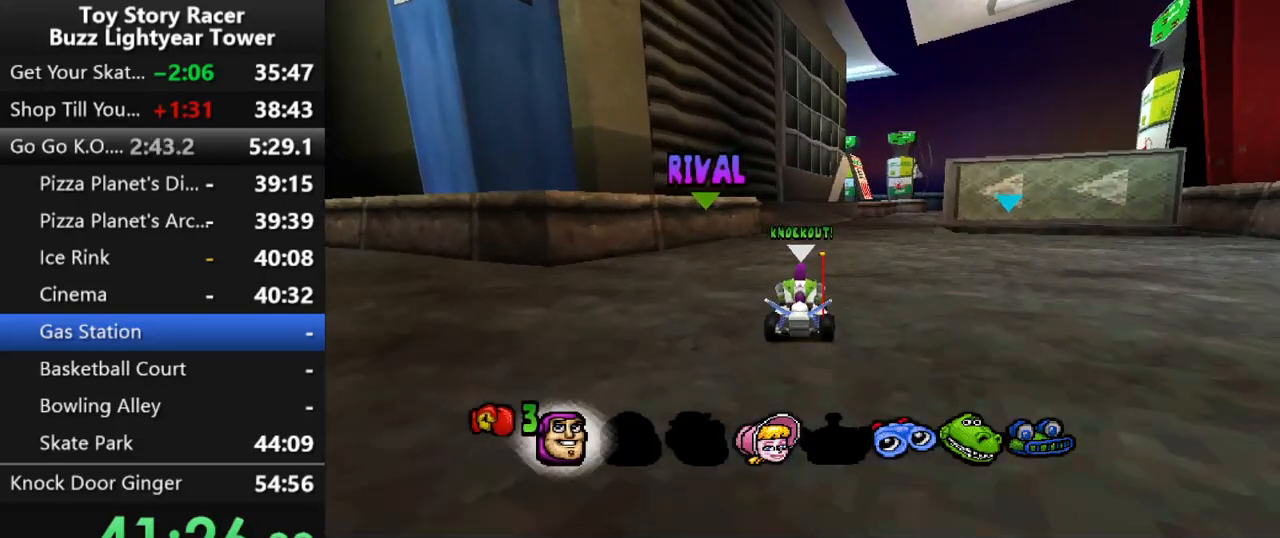
{"buttons": ["DPAD_LEFT"], "left_stick": "center", "right_stick": "center", "events": [[133, "DPAD_LEFT", "up"], [267, "CROSS", "up"], [283, "DPAD_LEFT", "down"]]}
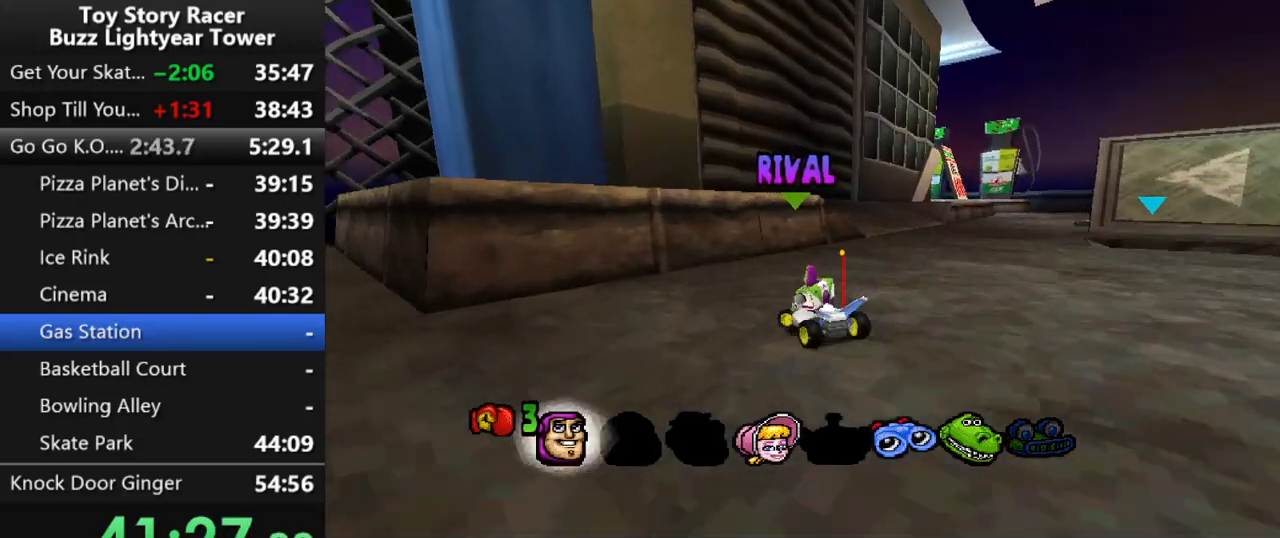
{"buttons": ["CROSS", "DPAD_LEFT"], "left_stick": "center", "right_stick": "center", "events": [[217, "CROSS", "down"]]}
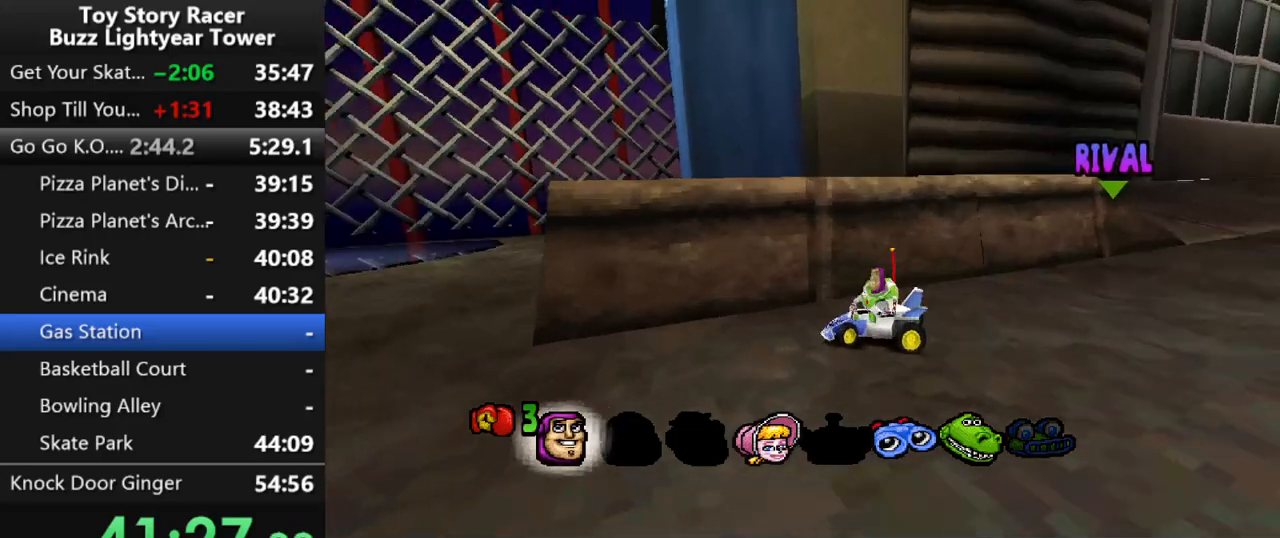
{"buttons": ["CROSS", "DPAD_LEFT"], "left_stick": "center", "right_stick": "center", "events": [[117, "DPAD_LEFT", "up"], [200, "DPAD_LEFT", "down"], [300, "DPAD_LEFT", "up"], [400, "DPAD_LEFT", "down"]]}
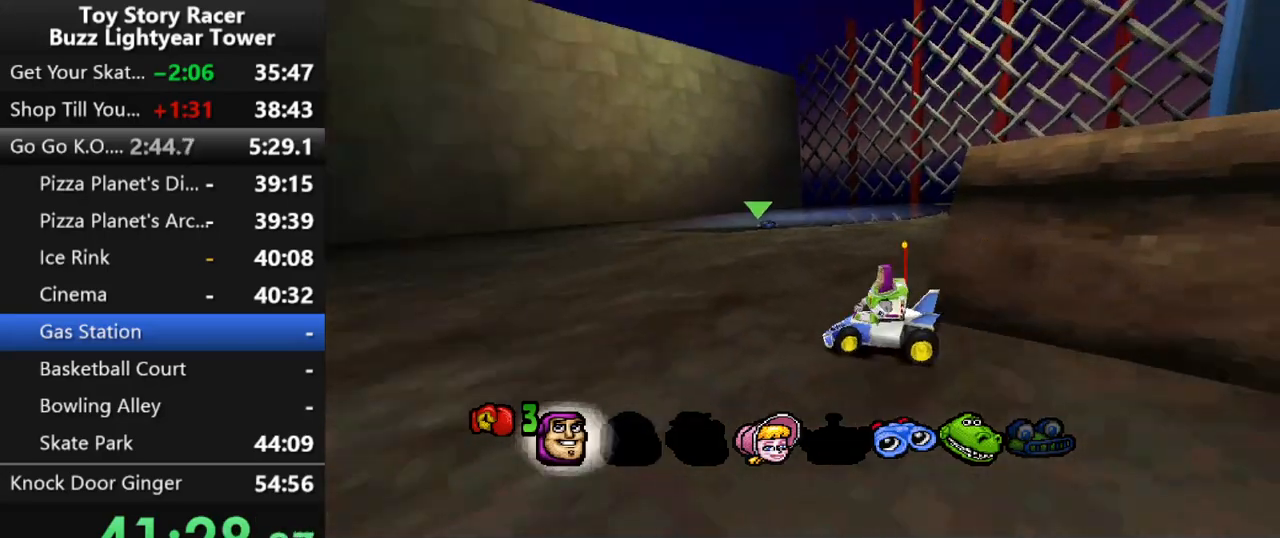
{"buttons": ["CROSS"], "left_stick": "center", "right_stick": "center", "events": [[17, "DPAD_LEFT", "up"], [283, "DPAD_LEFT", "down"], [400, "DPAD_LEFT", "up"]]}
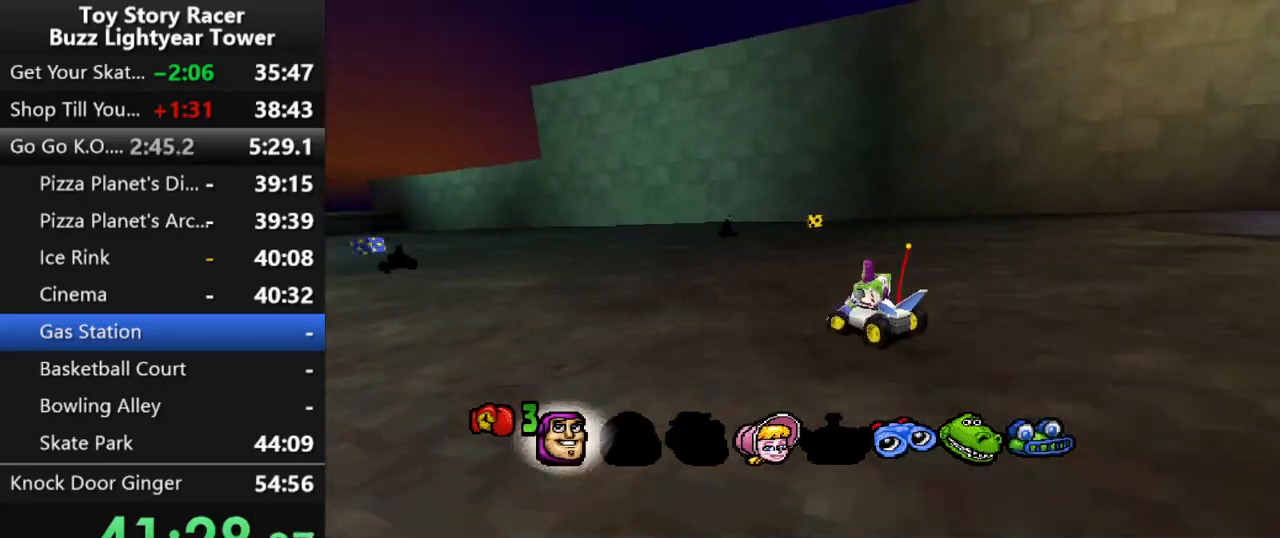
{"buttons": ["CROSS", "DPAD_RIGHT"], "left_stick": "center", "right_stick": "center", "events": [[67, "DPAD_RIGHT", "down"], [283, "DPAD_RIGHT", "up"], [450, "DPAD_RIGHT", "down"]]}
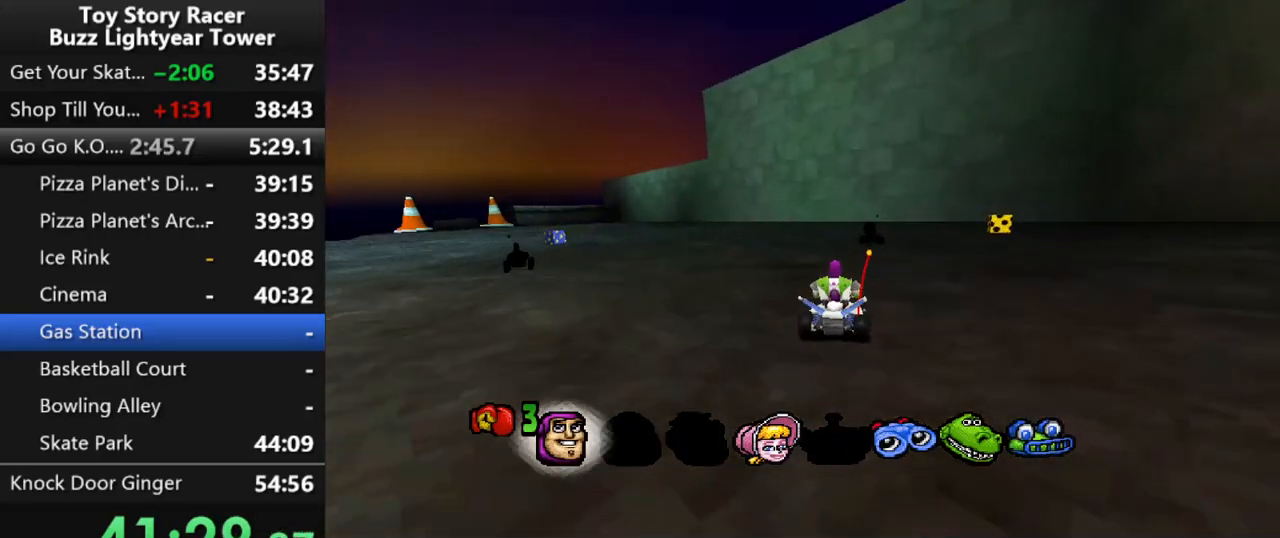
{"buttons": ["CROSS"], "left_stick": "center", "right_stick": "center", "events": [[67, "DPAD_RIGHT", "up"], [300, "DPAD_RIGHT", "down"], [433, "DPAD_RIGHT", "up"]]}
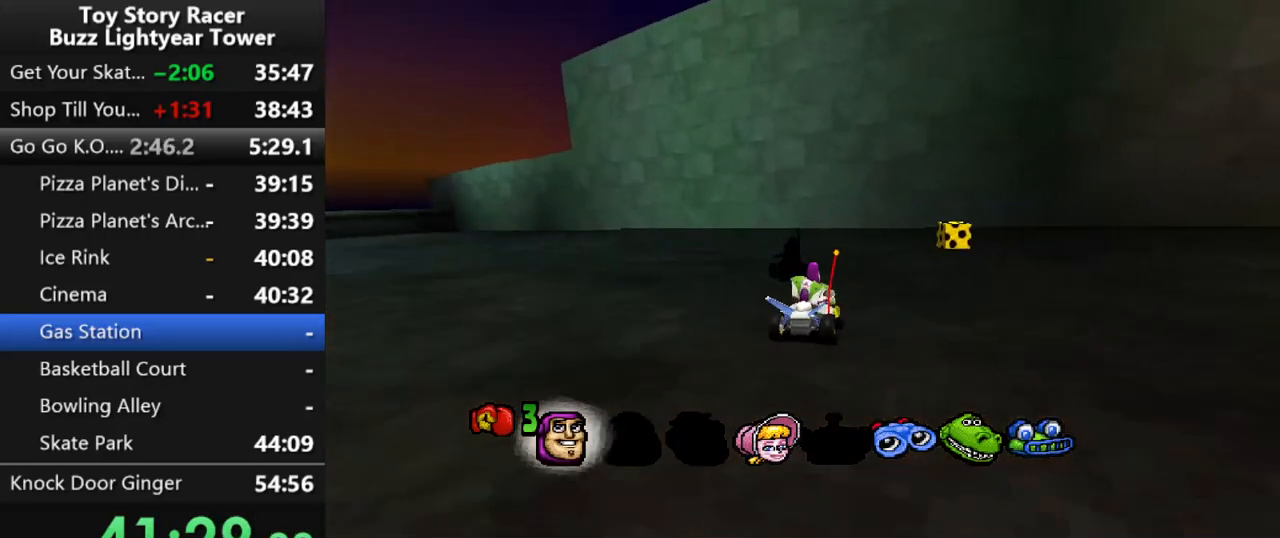
{"buttons": ["DPAD_RIGHT"], "left_stick": "center", "right_stick": "center", "events": [[33, "DPAD_RIGHT", "down"], [67, "DPAD_RIGHT", "up"], [200, "DPAD_RIGHT", "down"], [367, "CROSS", "up"]]}
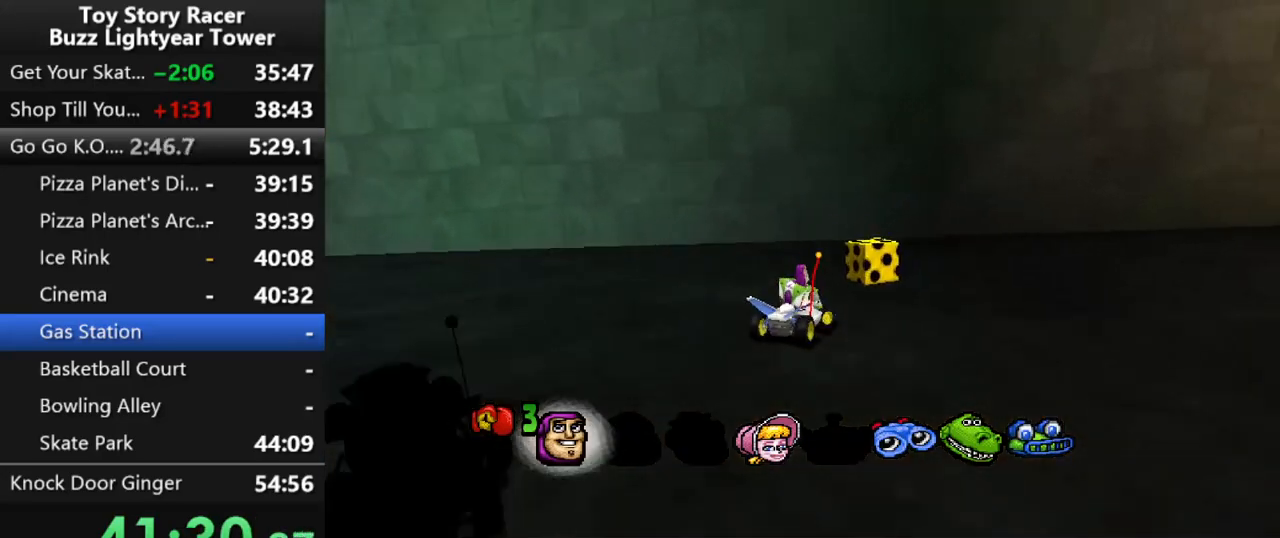
{"buttons": ["CROSS"], "left_stick": "center", "right_stick": "center", "events": [[33, "CROSS", "down"], [267, "DPAD_RIGHT", "up"], [283, "CROSS", "up"], [350, "DPAD_RIGHT", "down"], [400, "CROSS", "down"], [467, "DPAD_RIGHT", "up"]]}
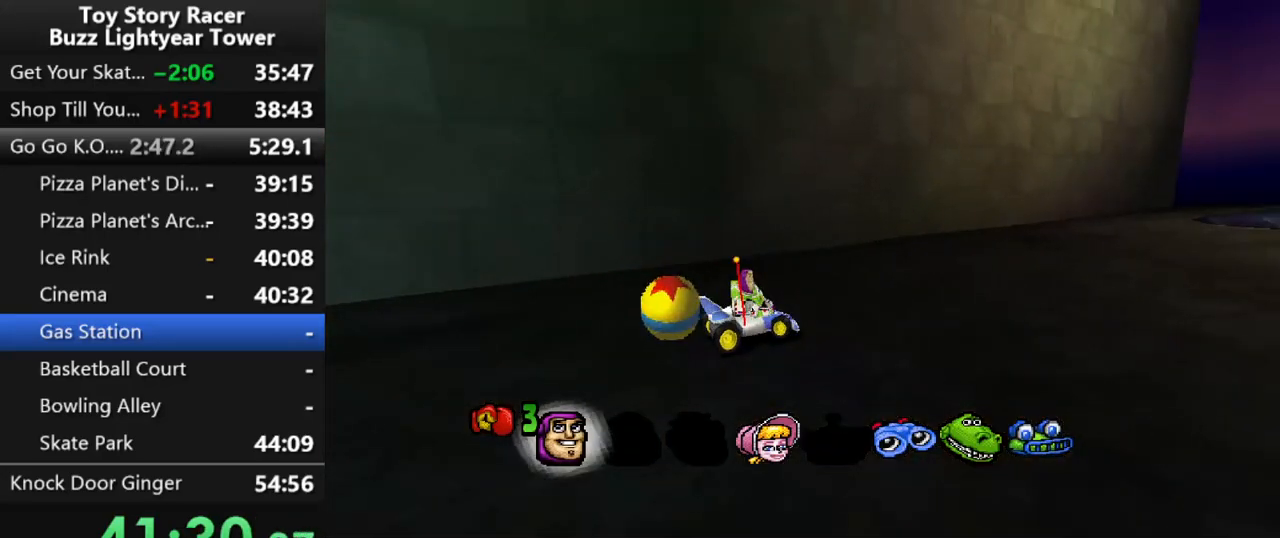
{"buttons": ["CROSS", "DPAD_RIGHT"], "left_stick": "center", "right_stick": "center", "events": [[217, "CROSS", "up"], [300, "DPAD_RIGHT", "down"], [450, "CROSS", "down"]]}
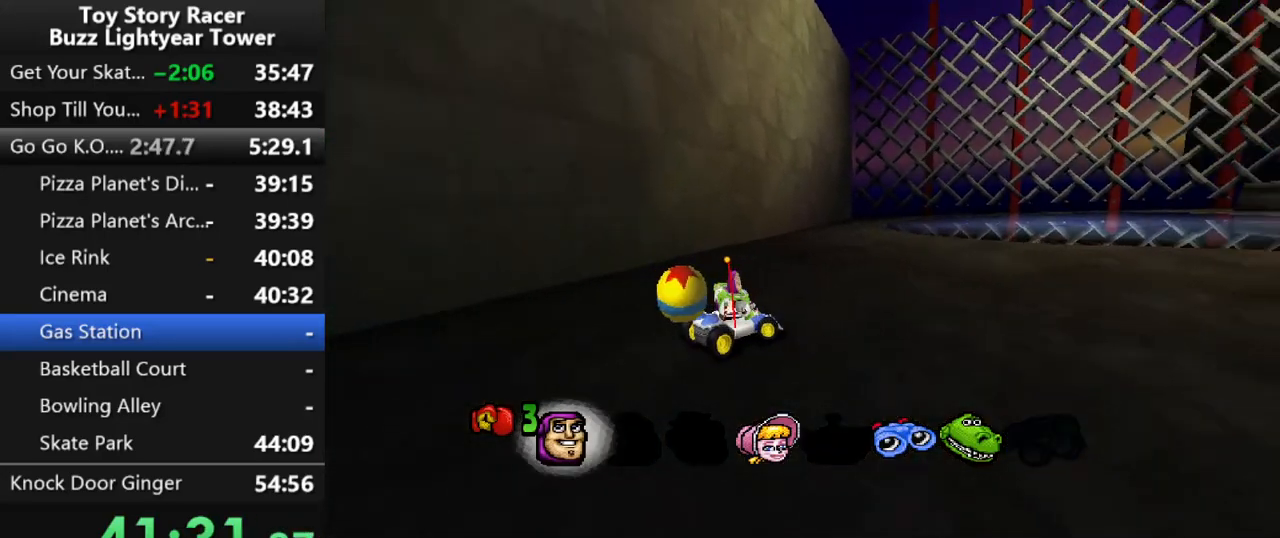
{"buttons": ["CROSS", "DPAD_RIGHT"], "left_stick": "center", "right_stick": "center", "events": [[100, "DPAD_RIGHT", "up"], [217, "DPAD_RIGHT", "down"], [350, "DPAD_RIGHT", "up"], [450, "DPAD_RIGHT", "down"]]}
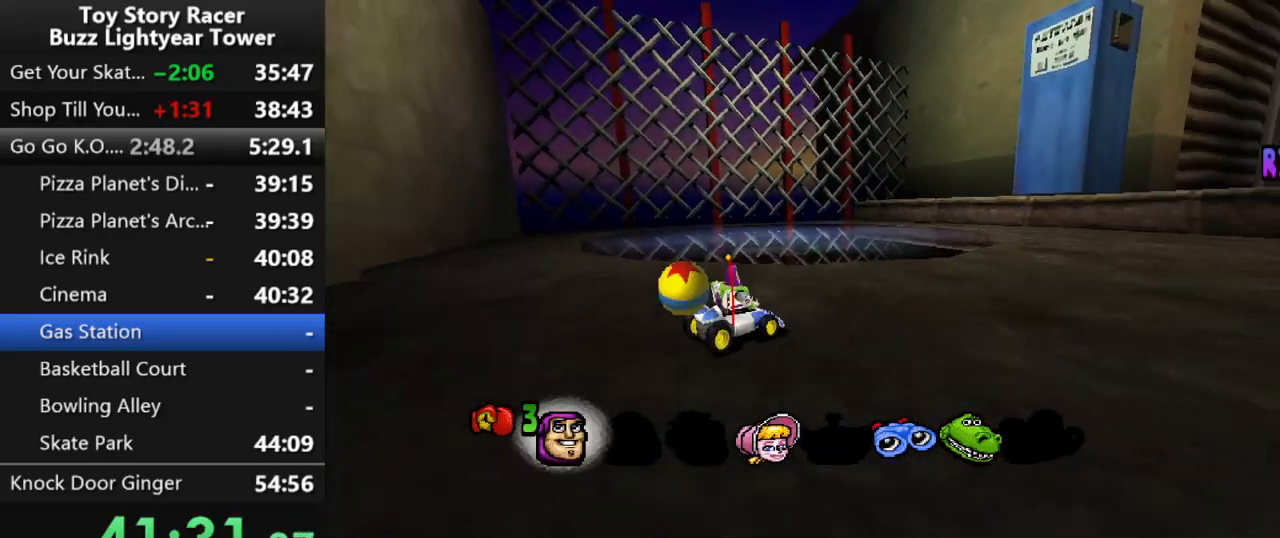
{"buttons": ["CROSS"], "left_stick": "center", "right_stick": "center", "events": [[117, "DPAD_RIGHT", "up"], [150, "DPAD_RIGHT", "down"], [317, "DPAD_RIGHT", "up"], [417, "DPAD_RIGHT", "down"], [433, "DPAD_RIGHT", "up"]]}
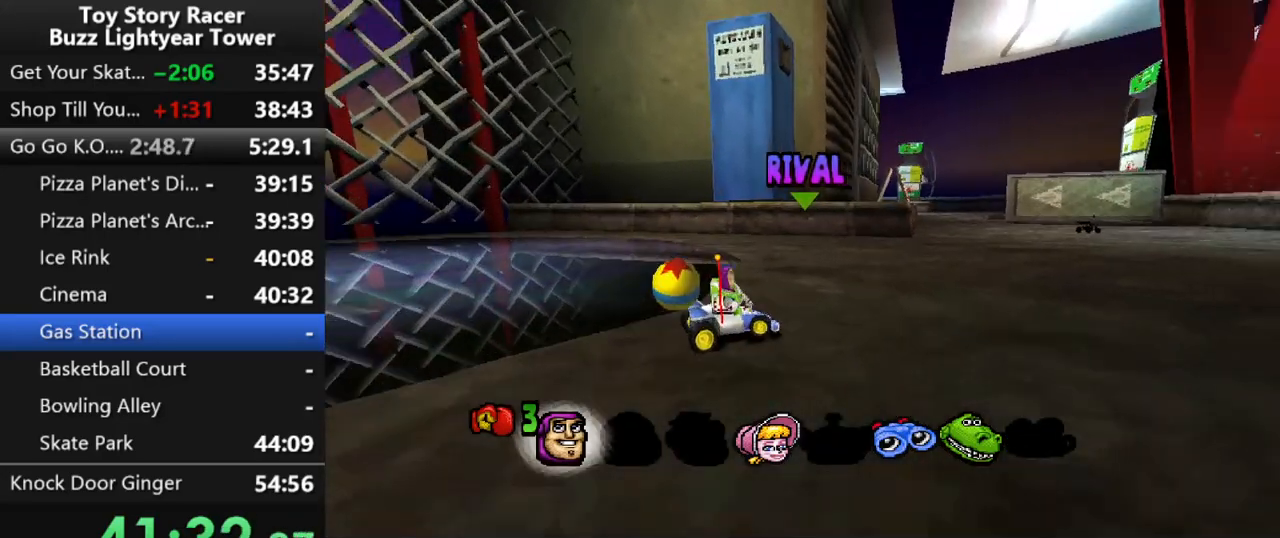
{"buttons": ["CROSS", "DPAD_RIGHT"], "left_stick": "center", "right_stick": "center", "events": [[217, "DPAD_RIGHT", "down"], [333, "DPAD_RIGHT", "up"], [450, "DPAD_RIGHT", "down"]]}
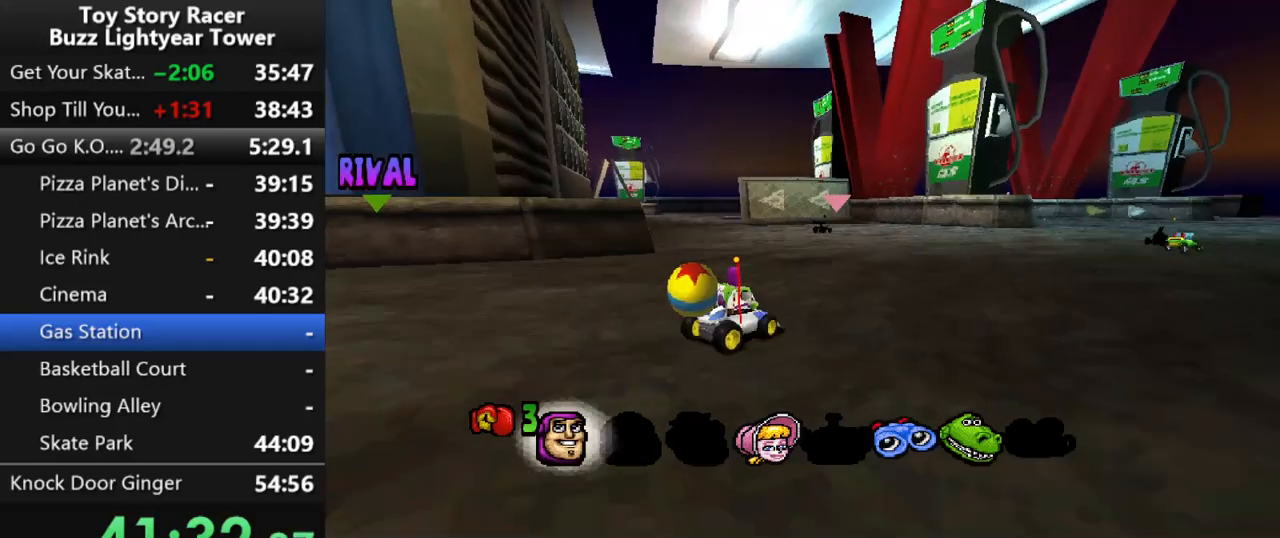
{"buttons": ["CROSS", "DPAD_RIGHT"], "left_stick": "center", "right_stick": "center", "events": [[50, "DPAD_RIGHT", "up"], [167, "DPAD_RIGHT", "down"]]}
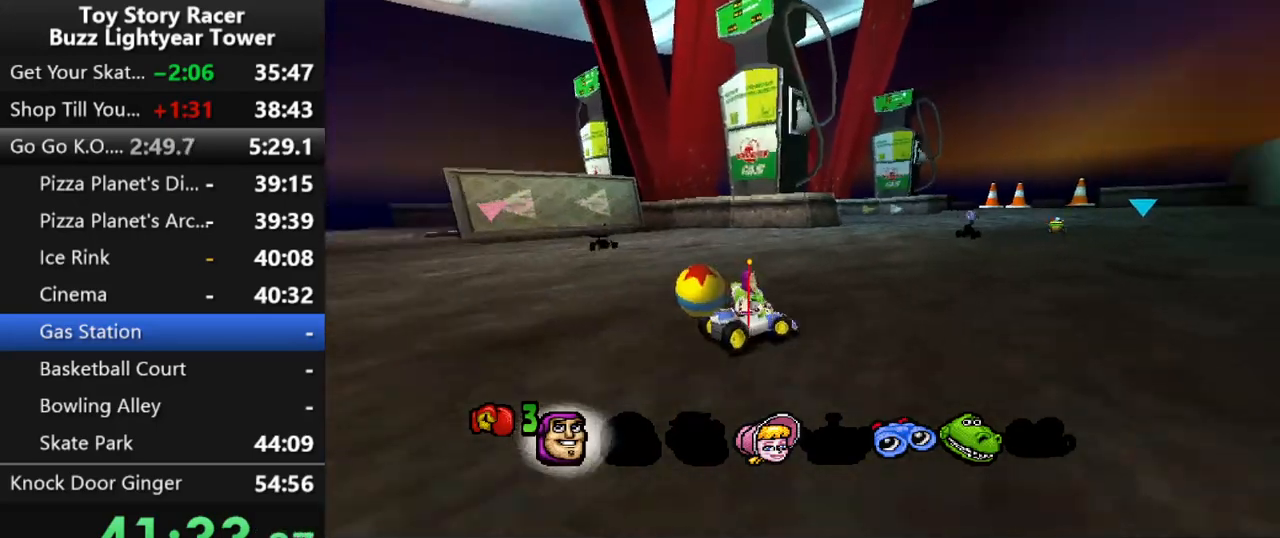
{"buttons": ["CROSS", "DPAD_LEFT"], "left_stick": "center", "right_stick": "center", "events": [[33, "DPAD_RIGHT", "up"], [500, "DPAD_LEFT", "down"]]}
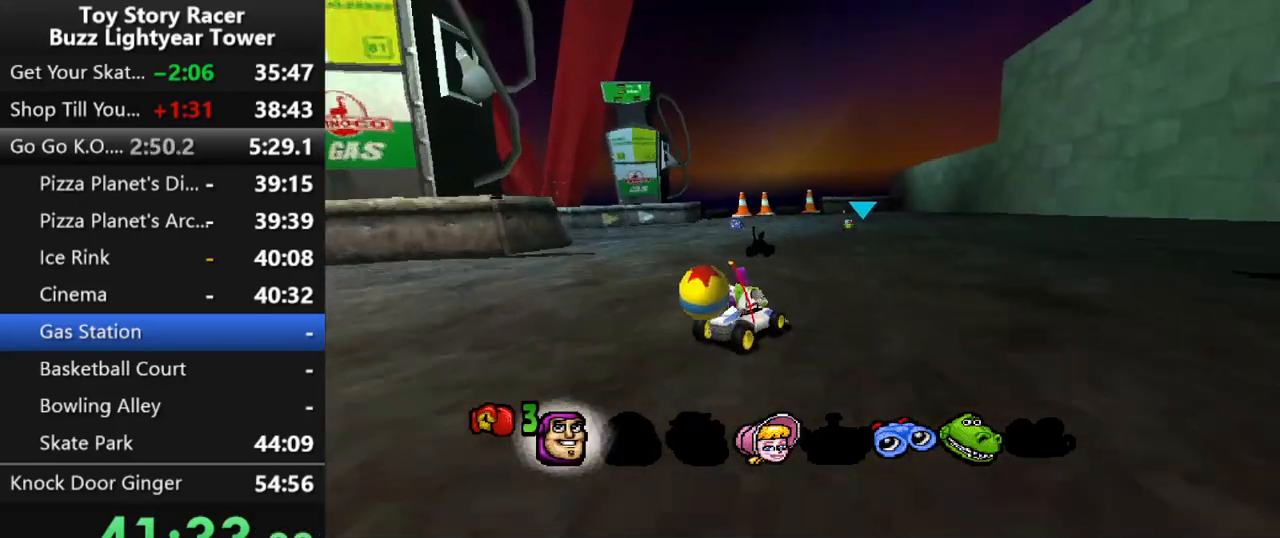
{"buttons": ["CROSS", "DPAD_LEFT"], "left_stick": "center", "right_stick": "center", "events": [[200, "DPAD_LEFT", "up"], [467, "DPAD_LEFT", "down"]]}
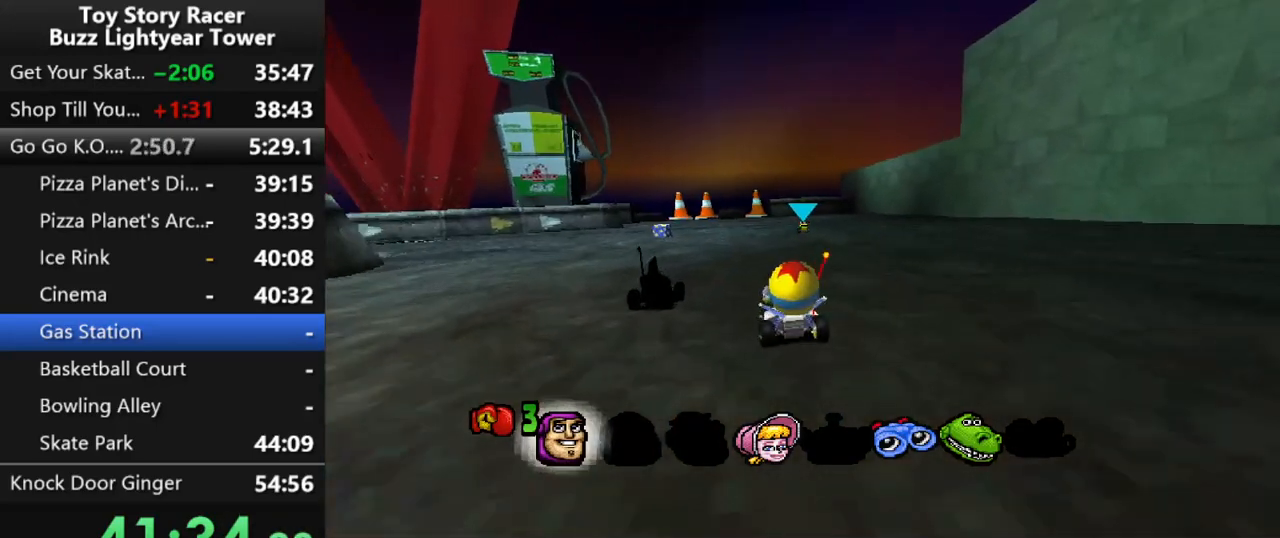
{"buttons": ["CROSS", "DPAD_LEFT"], "left_stick": "center", "right_stick": "center", "events": [[67, "DPAD_LEFT", "up"], [483, "DPAD_LEFT", "down"]]}
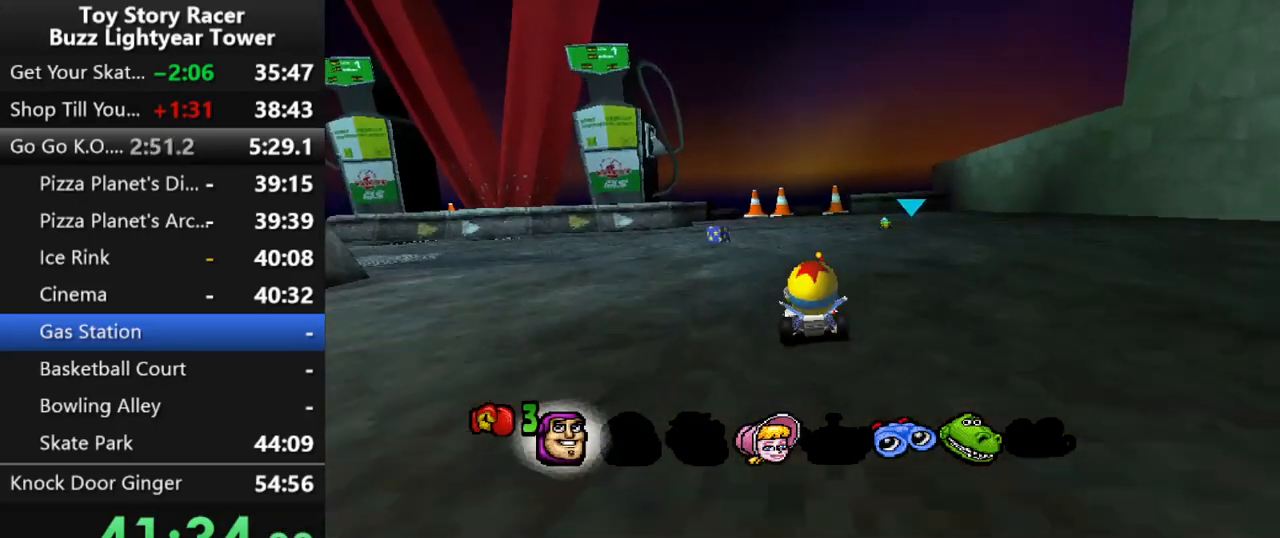
{"buttons": ["CROSS", "R1"], "left_stick": "center", "right_stick": "center", "events": [[100, "DPAD_LEFT", "up"], [483, "R1", "down"]]}
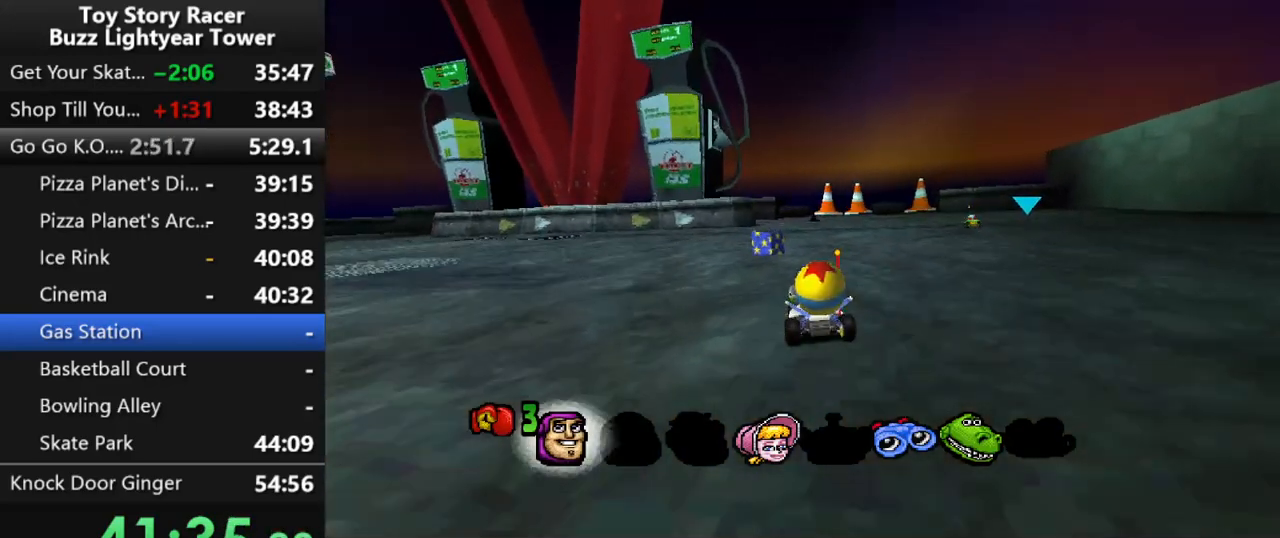
{"buttons": ["CROSS"], "left_stick": "center", "right_stick": "center", "events": [[133, "R1", "up"], [283, "DPAD_LEFT", "down"], [317, "DPAD_LEFT", "up"]]}
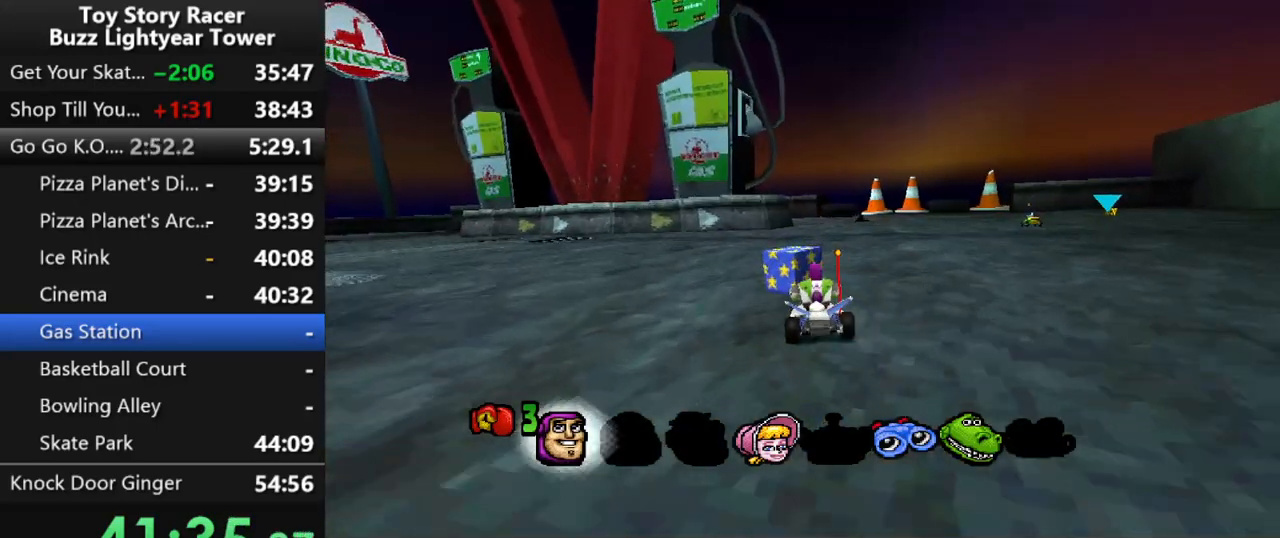
{"buttons": ["CROSS"], "left_stick": "center", "right_stick": "center", "events": [[217, "DPAD_RIGHT", "down"], [300, "DPAD_RIGHT", "up"]]}
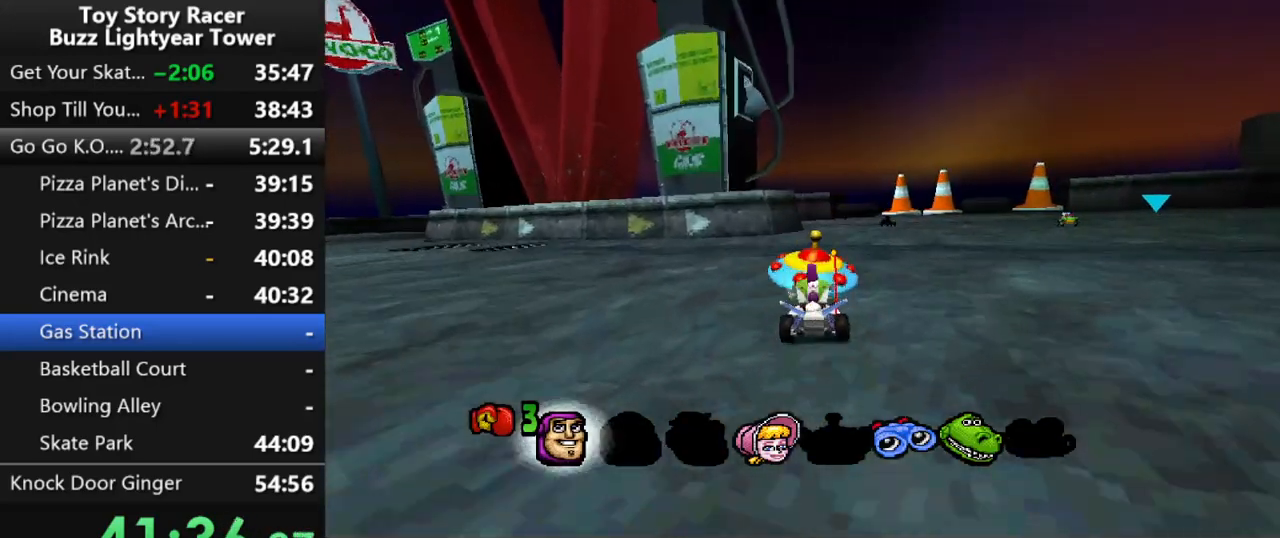
{"buttons": ["CROSS", "DPAD_RIGHT"], "left_stick": "center", "right_stick": "center", "events": [[33, "DPAD_RIGHT", "down"], [133, "DPAD_RIGHT", "up"], [250, "DPAD_RIGHT", "down"]]}
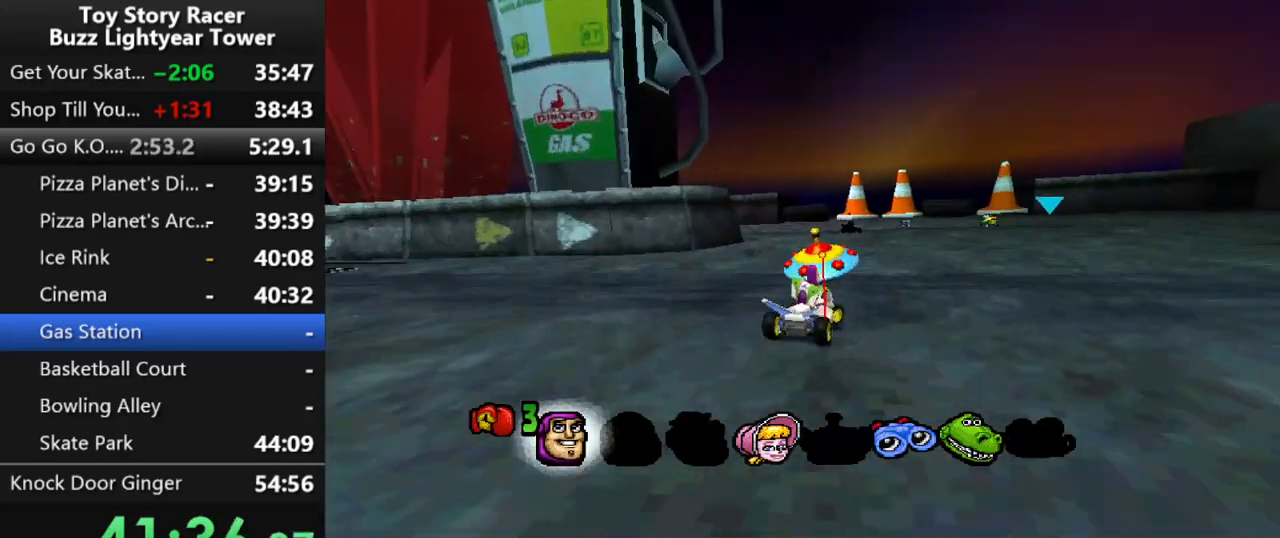
{"buttons": ["CROSS"], "left_stick": "center", "right_stick": "center", "events": [[33, "DPAD_RIGHT", "up"], [200, "DPAD_LEFT", "down"], [467, "DPAD_LEFT", "up"]]}
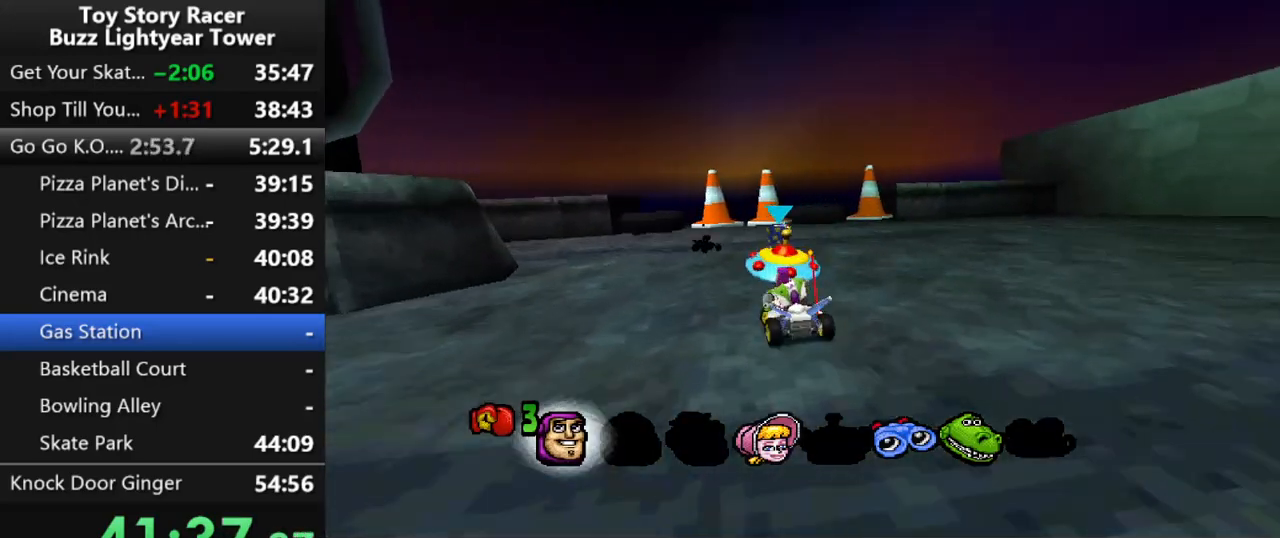
{"buttons": ["CROSS"], "left_stick": "center", "right_stick": "center", "events": [[83, "DPAD_RIGHT", "down"], [350, "DPAD_RIGHT", "up"]]}
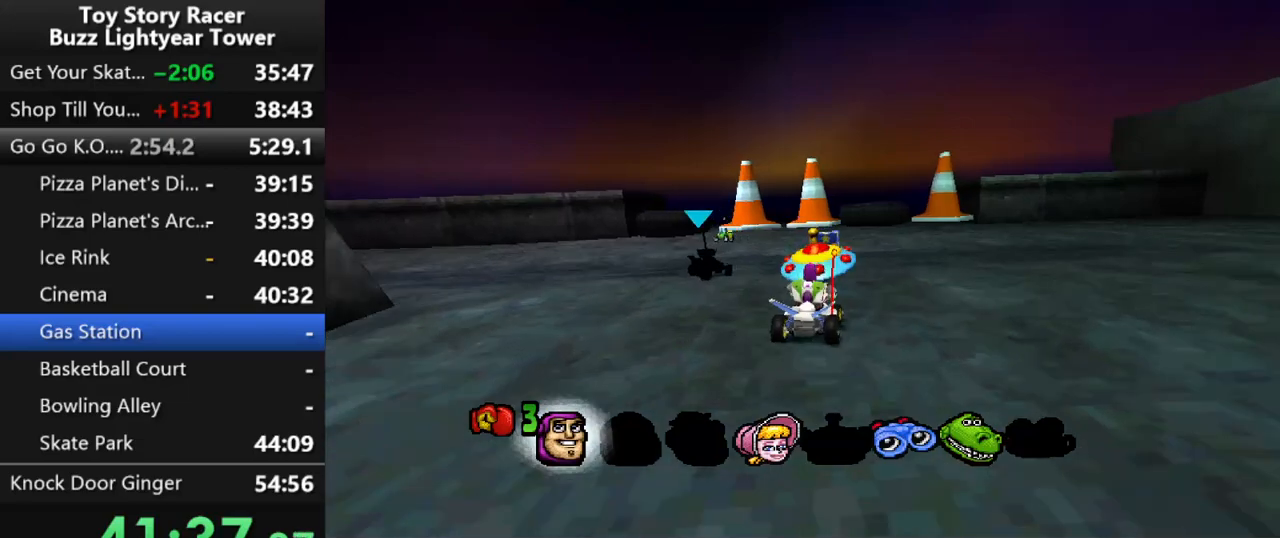
{"buttons": ["DPAD_LEFT"], "left_stick": "center", "right_stick": "center", "events": [[183, "DPAD_LEFT", "down"], [250, "R1", "down"], [383, "R1", "up"], [417, "CROSS", "up"]]}
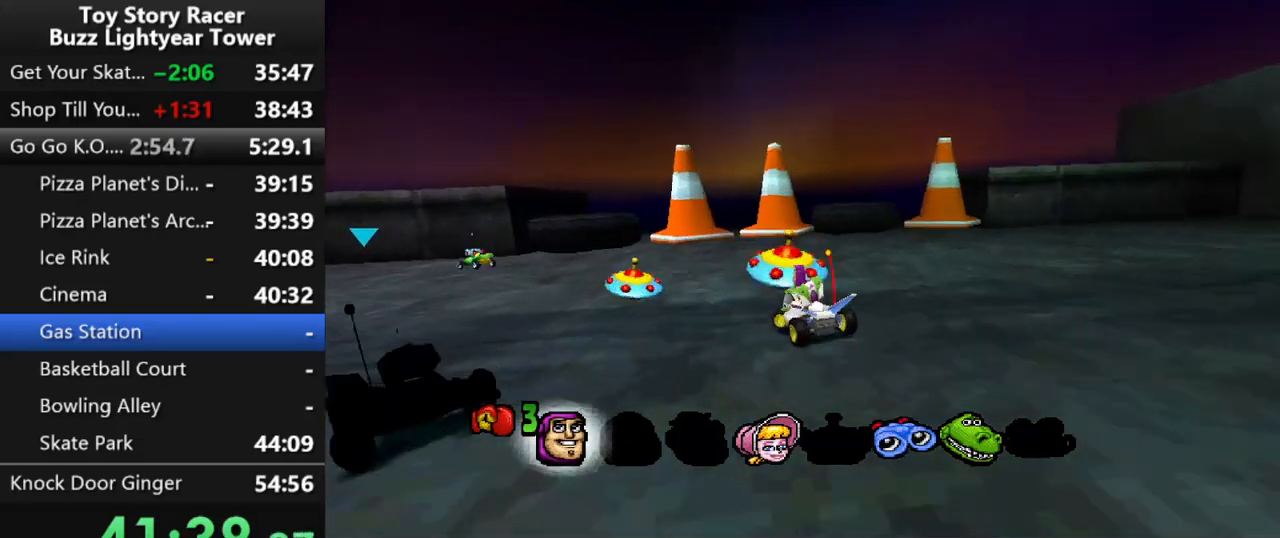
{"buttons": ["CROSS"], "left_stick": "center", "right_stick": "center", "events": [[33, "CROSS", "down"], [333, "DPAD_LEFT", "up"]]}
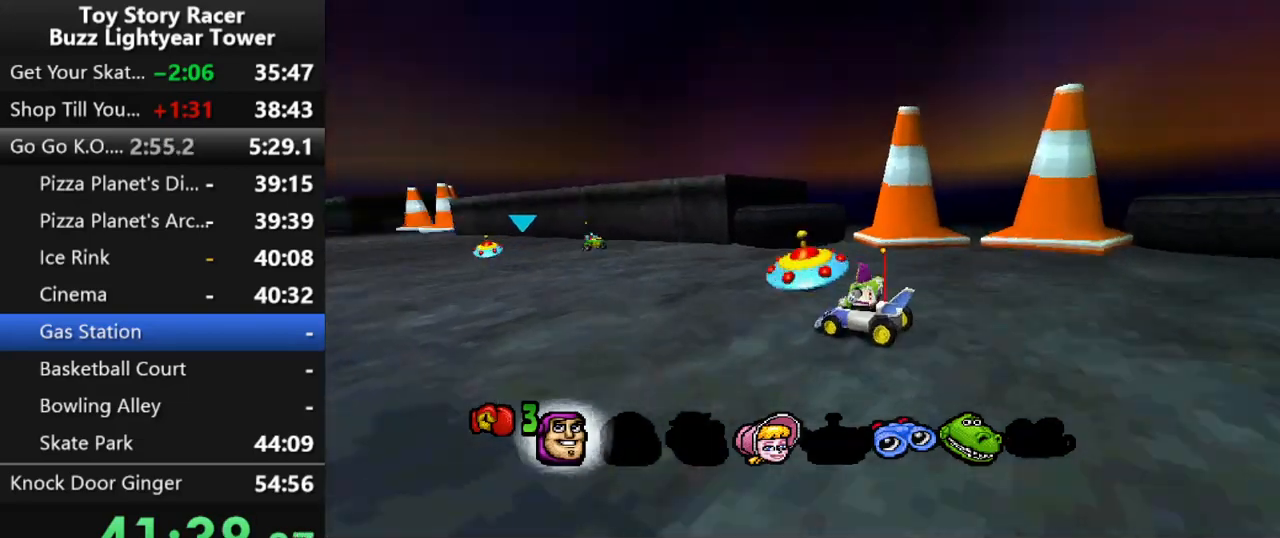
{"buttons": ["CROSS", "DPAD_RIGHT"], "left_stick": "center", "right_stick": "center", "events": [[450, "DPAD_RIGHT", "down"]]}
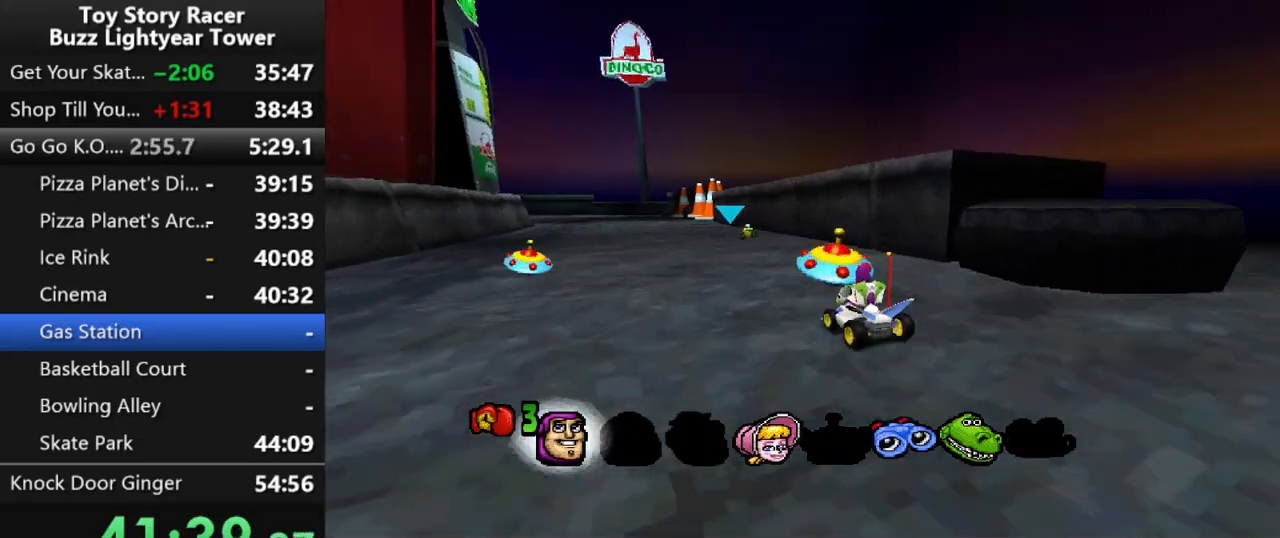
{"buttons": ["CROSS"], "left_stick": "center", "right_stick": "center", "events": [[33, "DPAD_RIGHT", "up"], [133, "R1", "down"], [300, "R1", "up"]]}